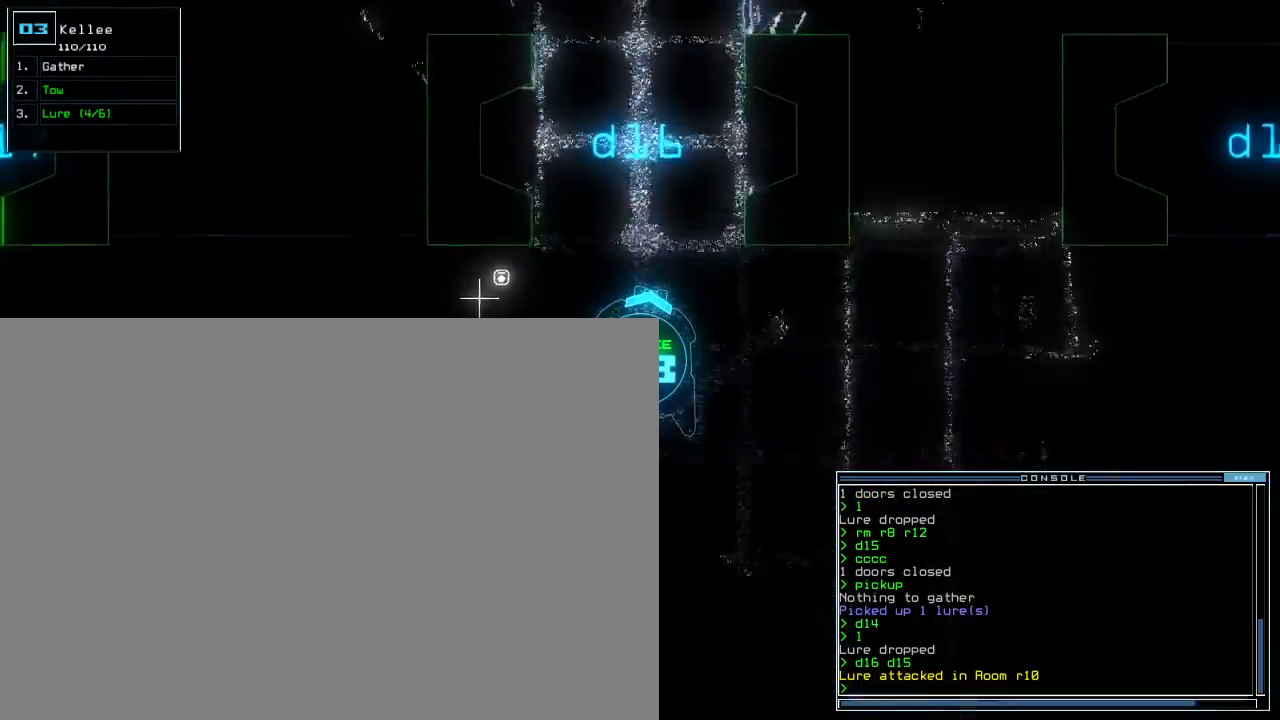
Gameplay with keyboard; each line is a JSON object with the keys held at the frame after it. "events" lists presses ("down") and releases ("up") of ".", "0", "1", "2", "3", "4", "5", "6", "7", "8", "9", "a", "b", "backspace", "c", "caps_lock", "comma", "ctrl_l", "ctrl_r", "d", "down", "e", "equals", "escape", "f", "f8", "g", "h", "i", "j", "k", "l", "left", "m", "minus", "n", "o", "p", "q", "quote", "r", "return", "right", "s", "semicolon", "shift_l", "shift_r", "space", "t", "tab", "tilde", "u", "up", "v", "w", "x", "y" and "z" between this image and that frame as [ms after this image, input, new state], when the widget could be followed in between. No other keys are recorded. Mouse input is not recorded. Not read: other_keys.
{"keys": ["down"], "events": [[100, "c", "down"], [150, "c", "up"], [200, "c", "down"], [300, "c", "up"]]}
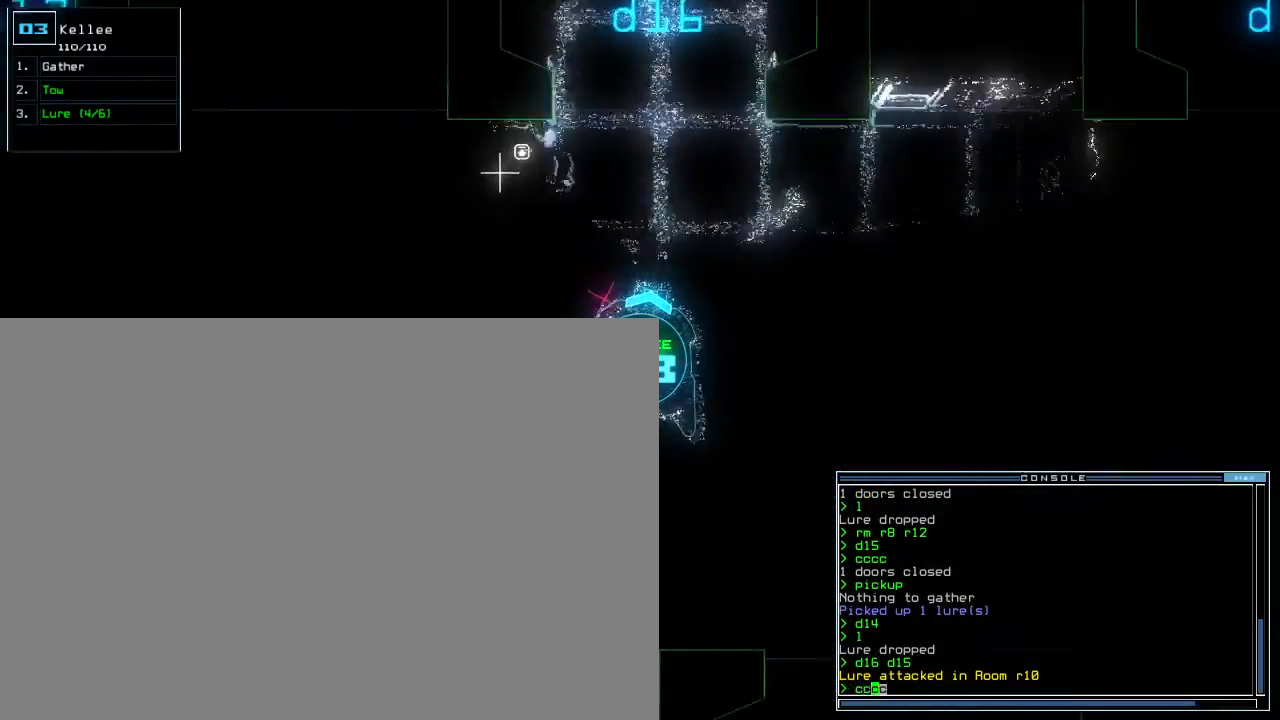
{"keys": ["right", "up"], "events": [[117, "down", "up"], [133, "right", "down"], [317, "up", "down"]]}
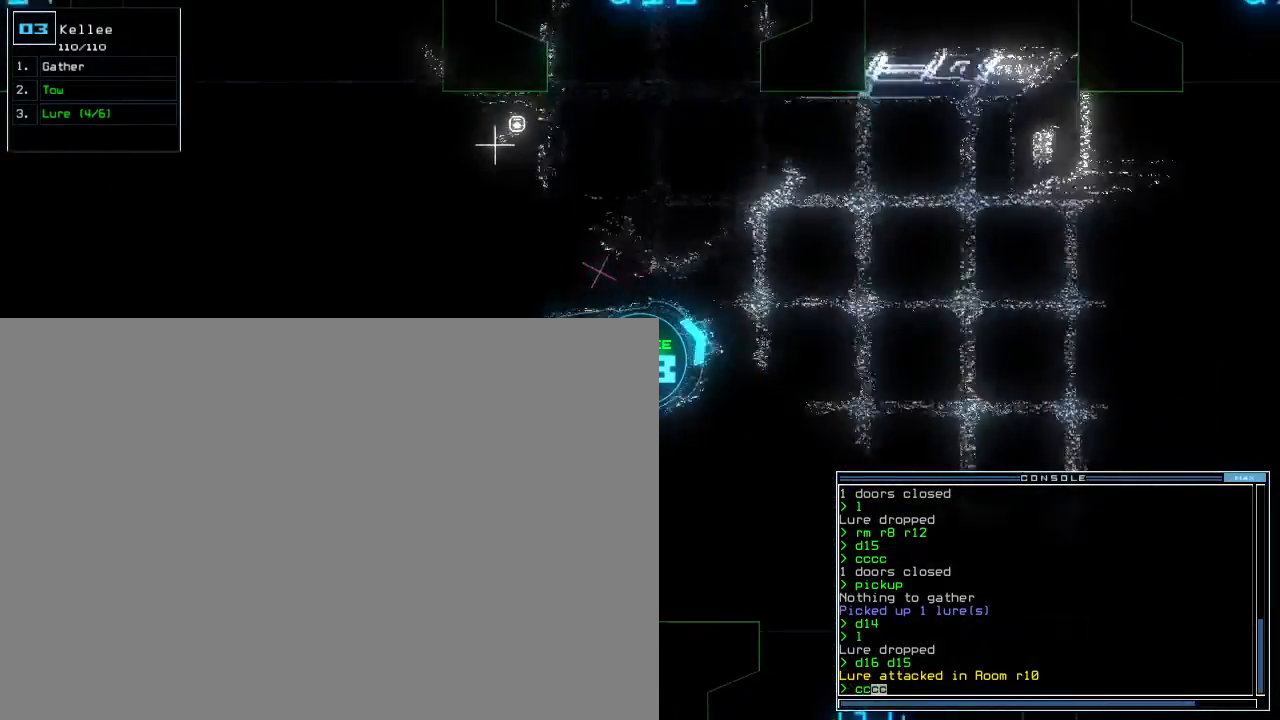
{"keys": ["up"], "events": [[150, "right", "up"]]}
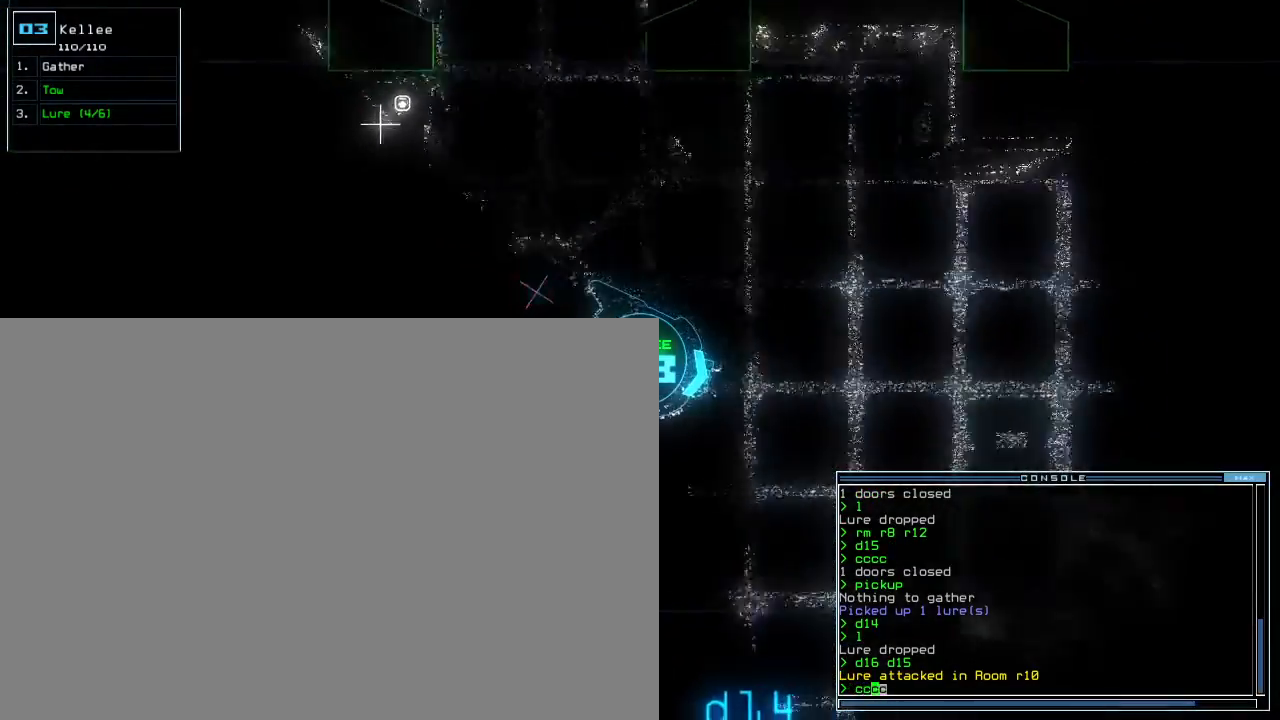
{"keys": ["left", "up"], "events": [[33, "left", "down"], [183, "left", "up"], [433, "left", "down"]]}
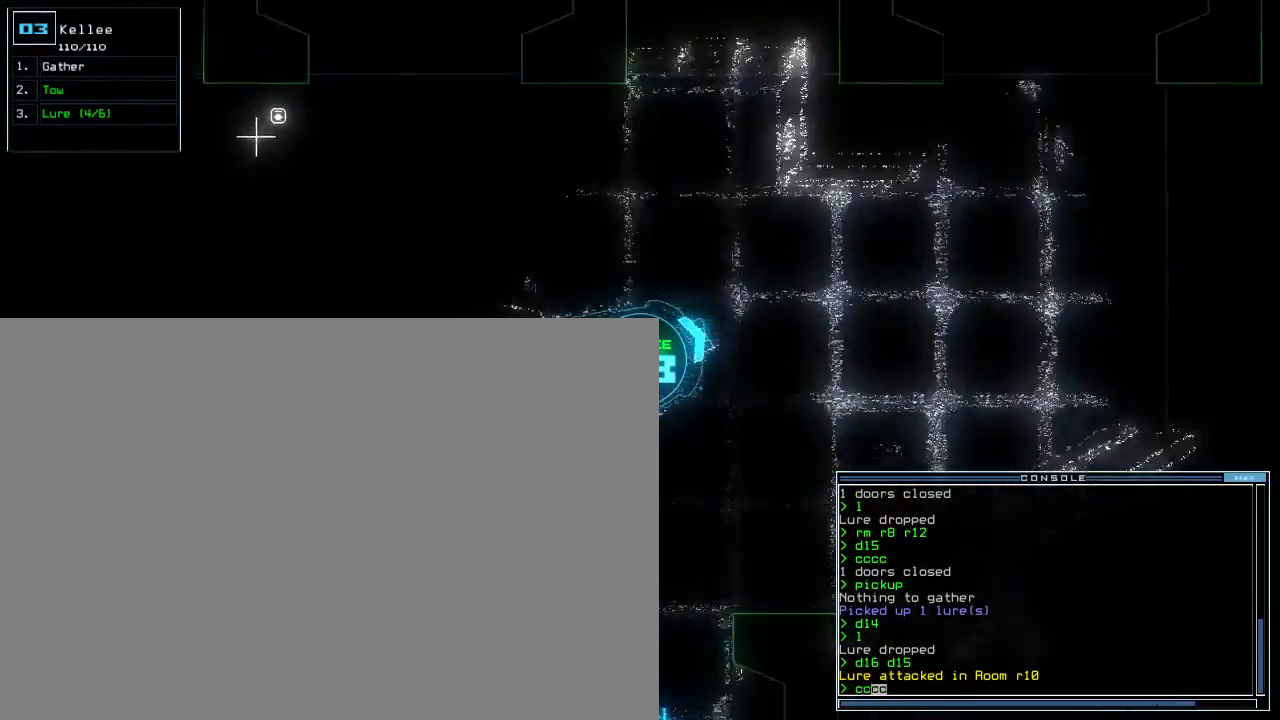
{"keys": ["left"], "events": [[367, "up", "up"]]}